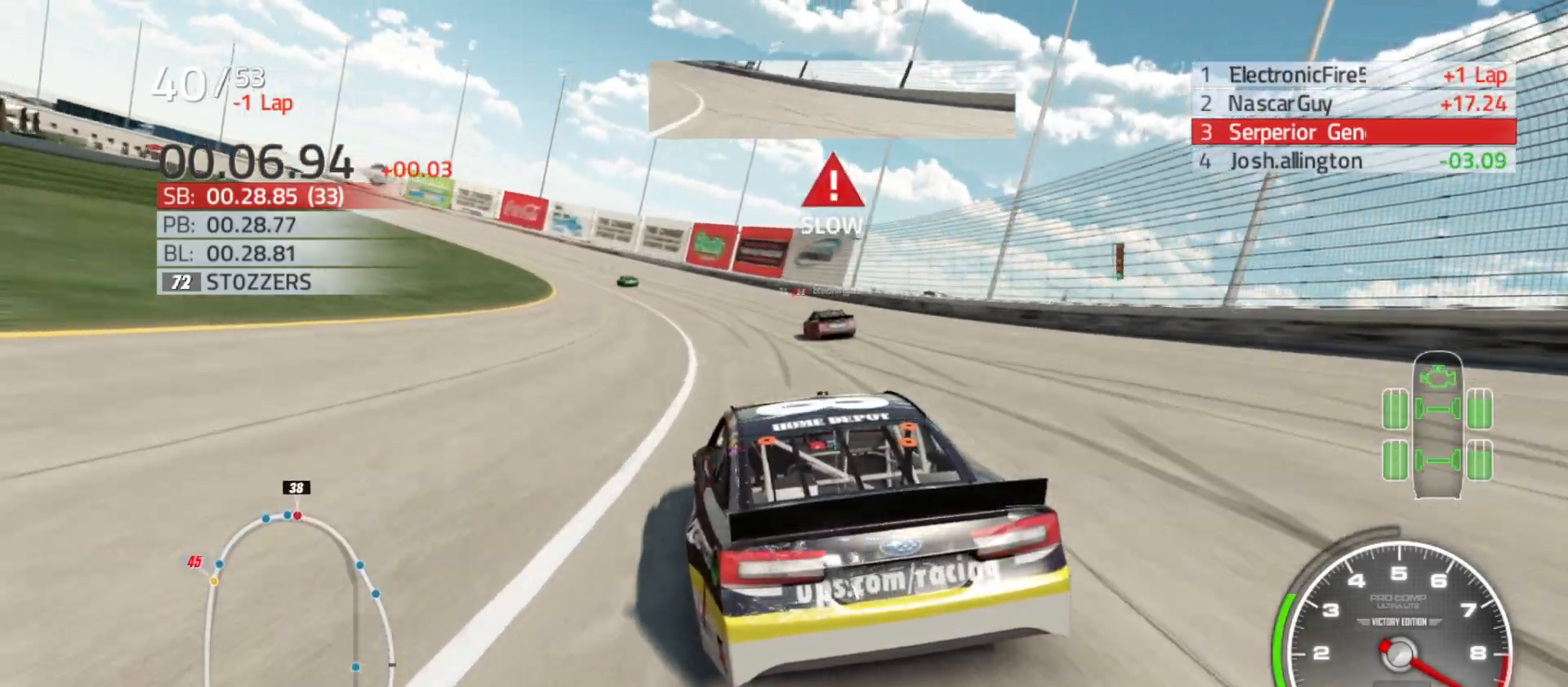
Gameplay with a controller (Xbox layout); each line is a JSON object with the inputs held at the frame after it. "events" lists button and stick changes between this image and that frame as [ms after this image, input, new state], when the widget could be followed in between.
{"buttons": ["R2"], "left_stick": "left", "right_stick": "center", "events": []}
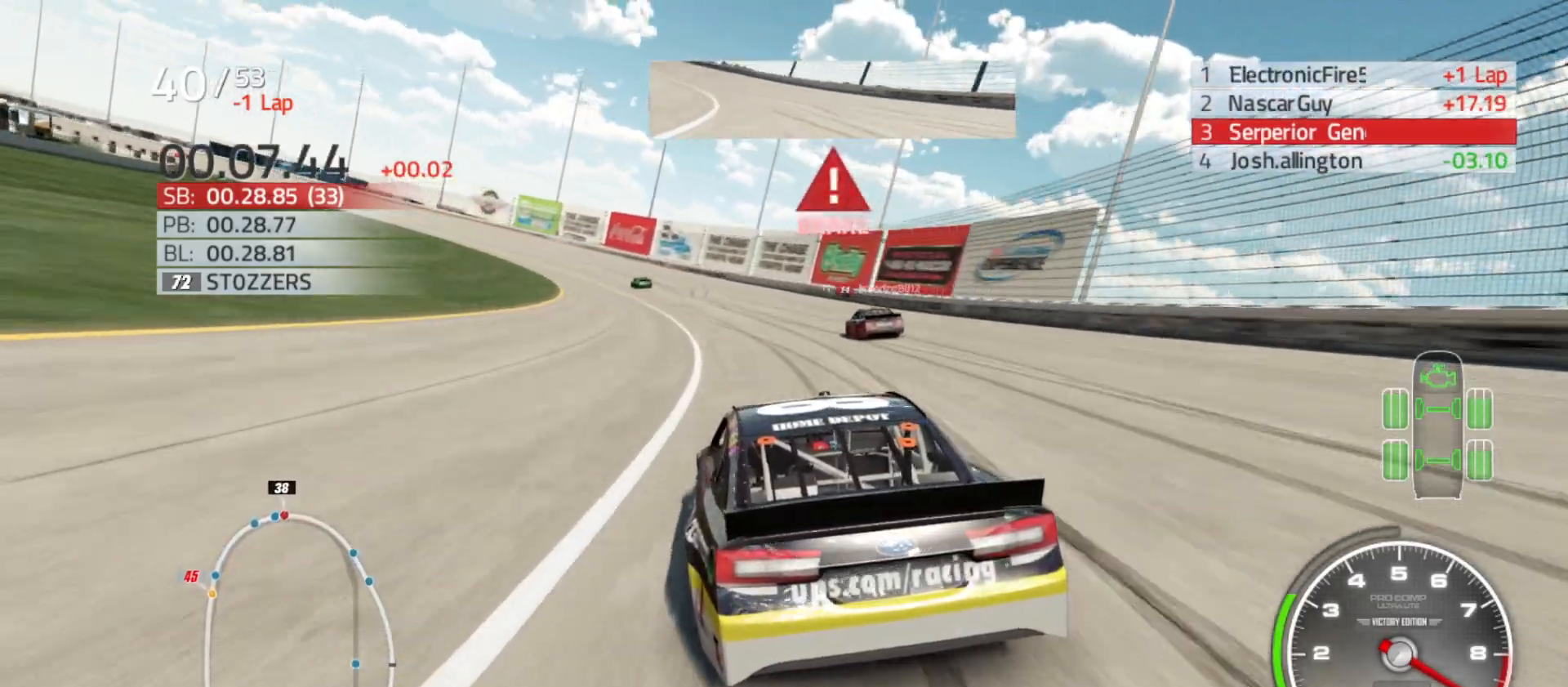
{"buttons": ["R2"], "left_stick": "left", "right_stick": "center", "events": []}
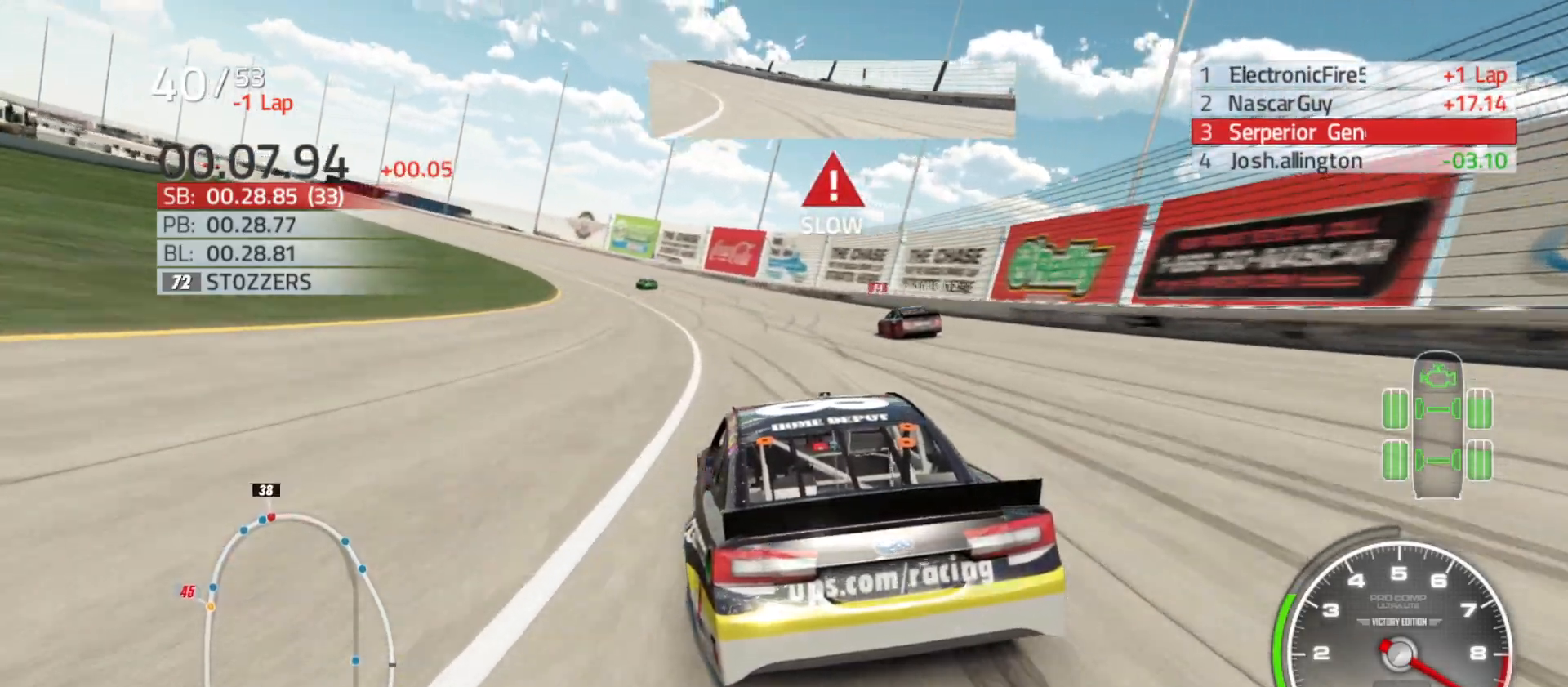
{"buttons": ["R2"], "left_stick": "left", "right_stick": "center", "events": []}
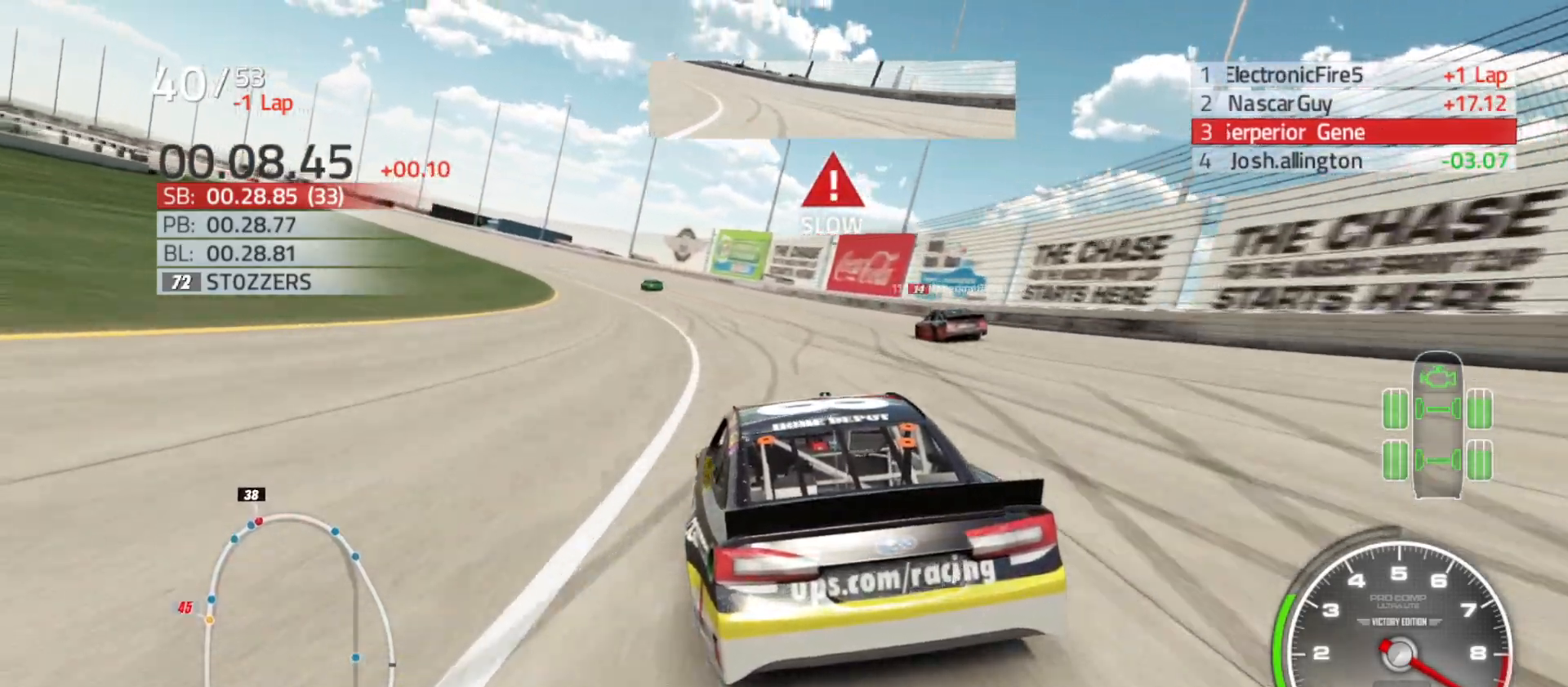
{"buttons": ["R2"], "left_stick": "left", "right_stick": "center", "events": []}
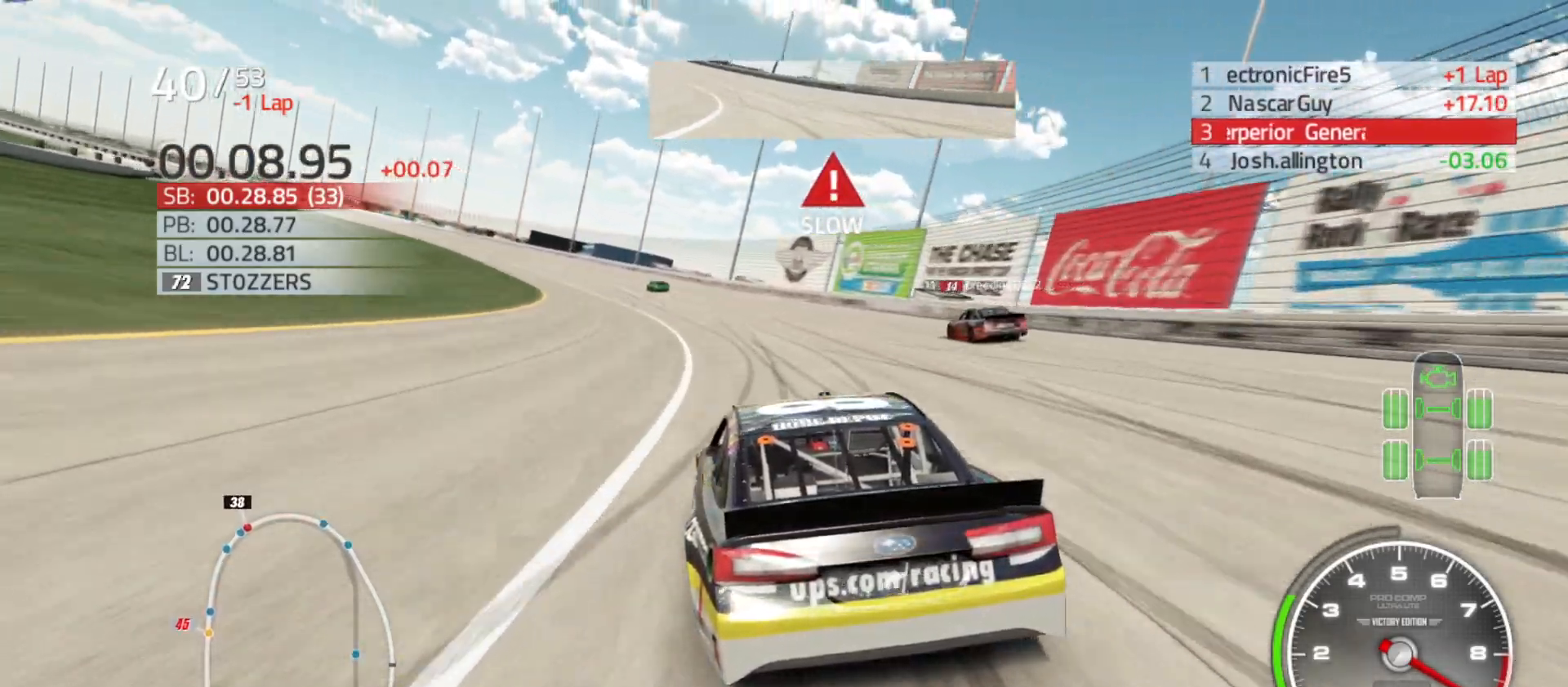
{"buttons": ["R2"], "left_stick": "left", "right_stick": "center", "events": []}
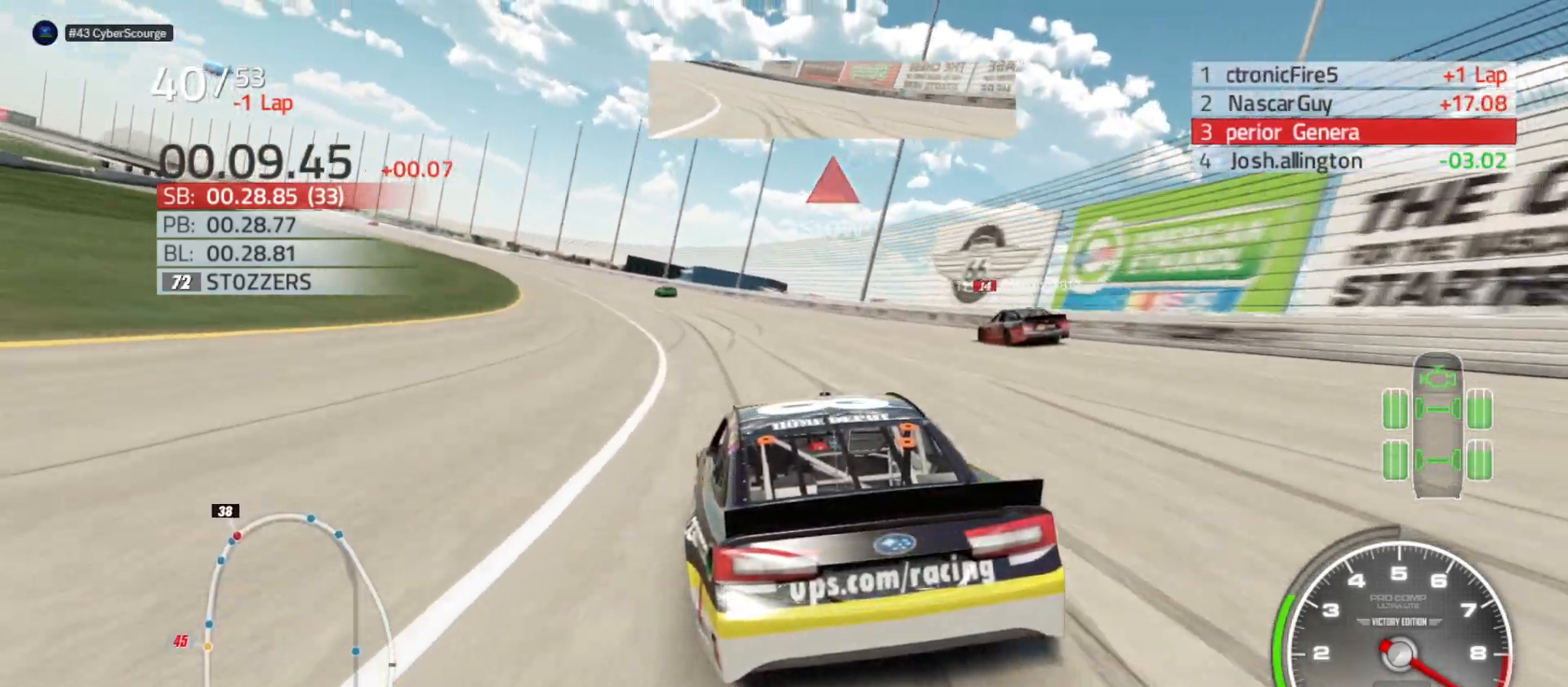
{"buttons": ["R2"], "left_stick": "left", "right_stick": "center", "events": []}
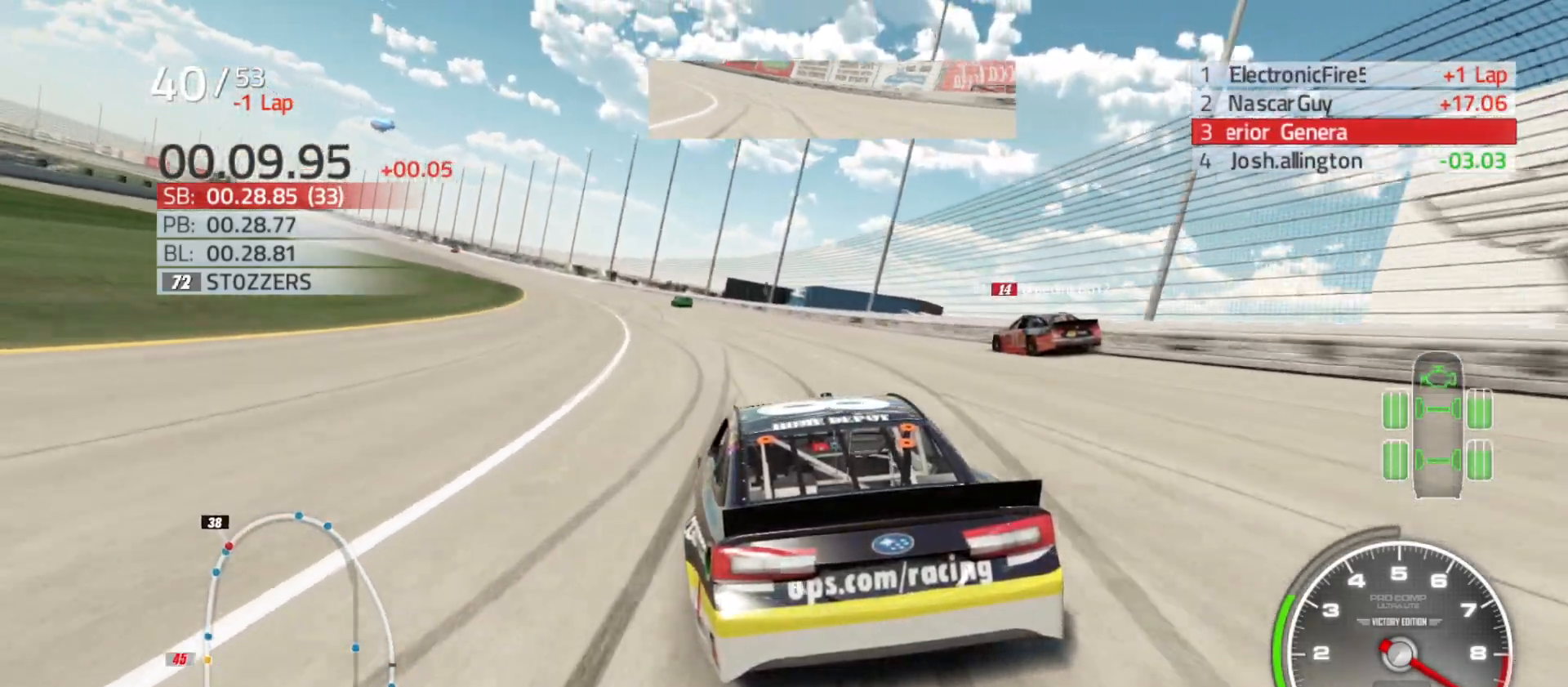
{"buttons": ["R2"], "left_stick": "left", "right_stick": "center", "events": []}
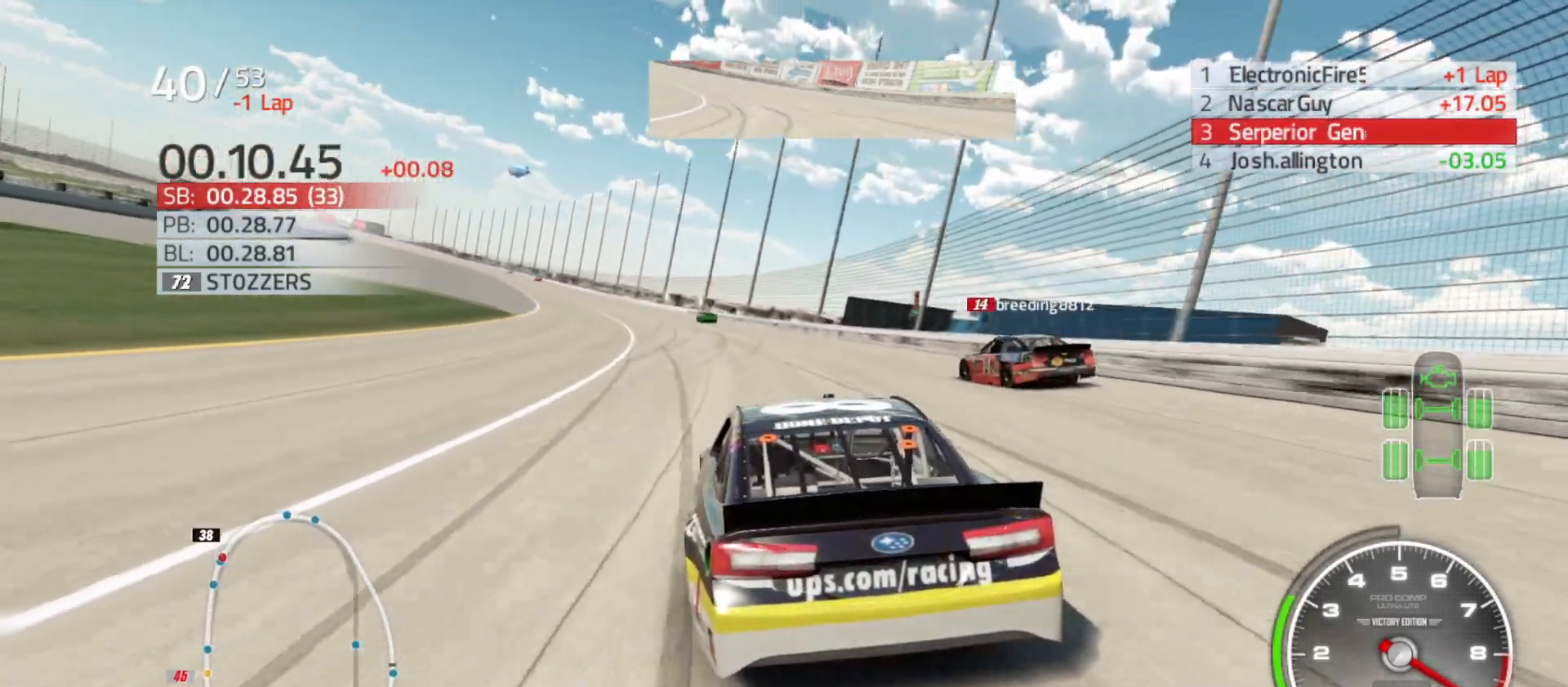
{"buttons": ["R2"], "left_stick": "left", "right_stick": "center", "events": []}
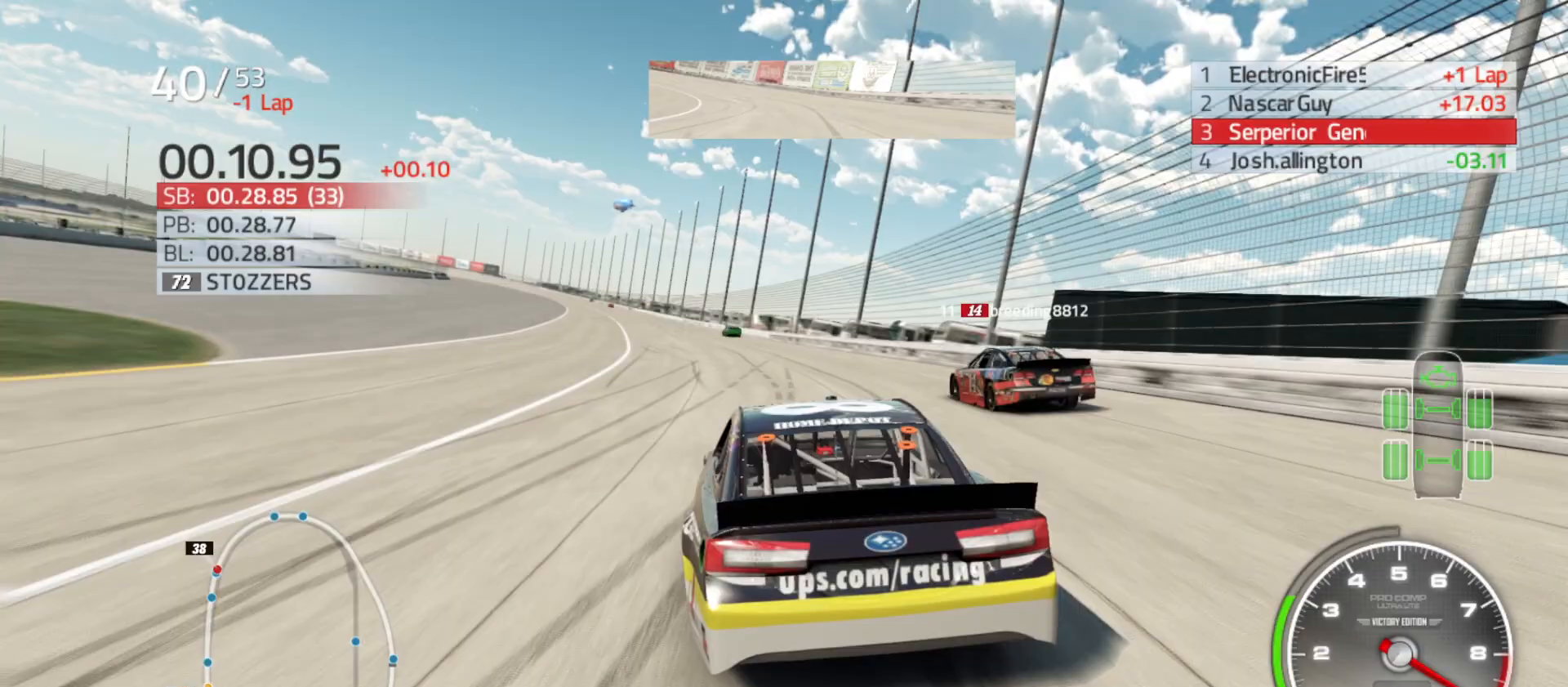
{"buttons": ["R2"], "left_stick": "left", "right_stick": "center", "events": []}
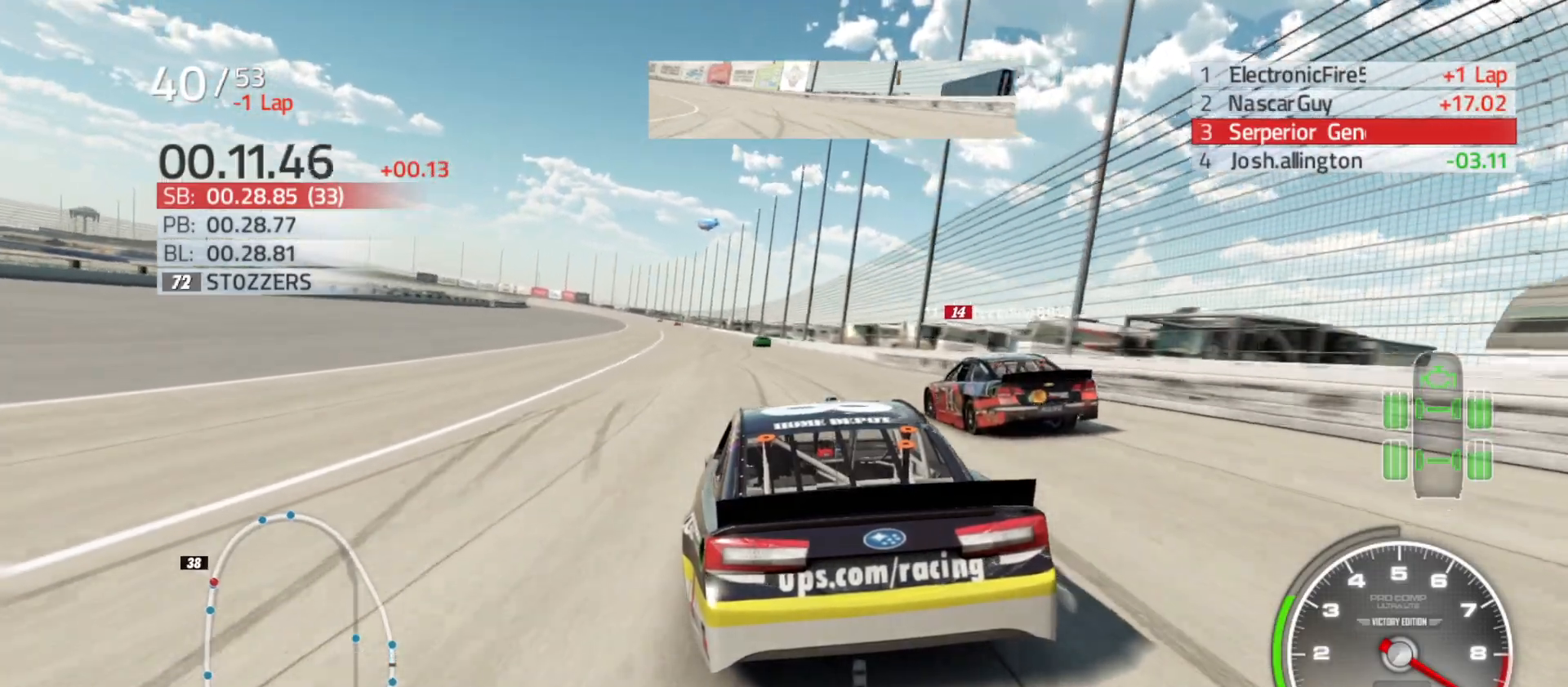
{"buttons": ["R2"], "left_stick": "center", "right_stick": "center", "events": [[383, "left_stick", "center"]]}
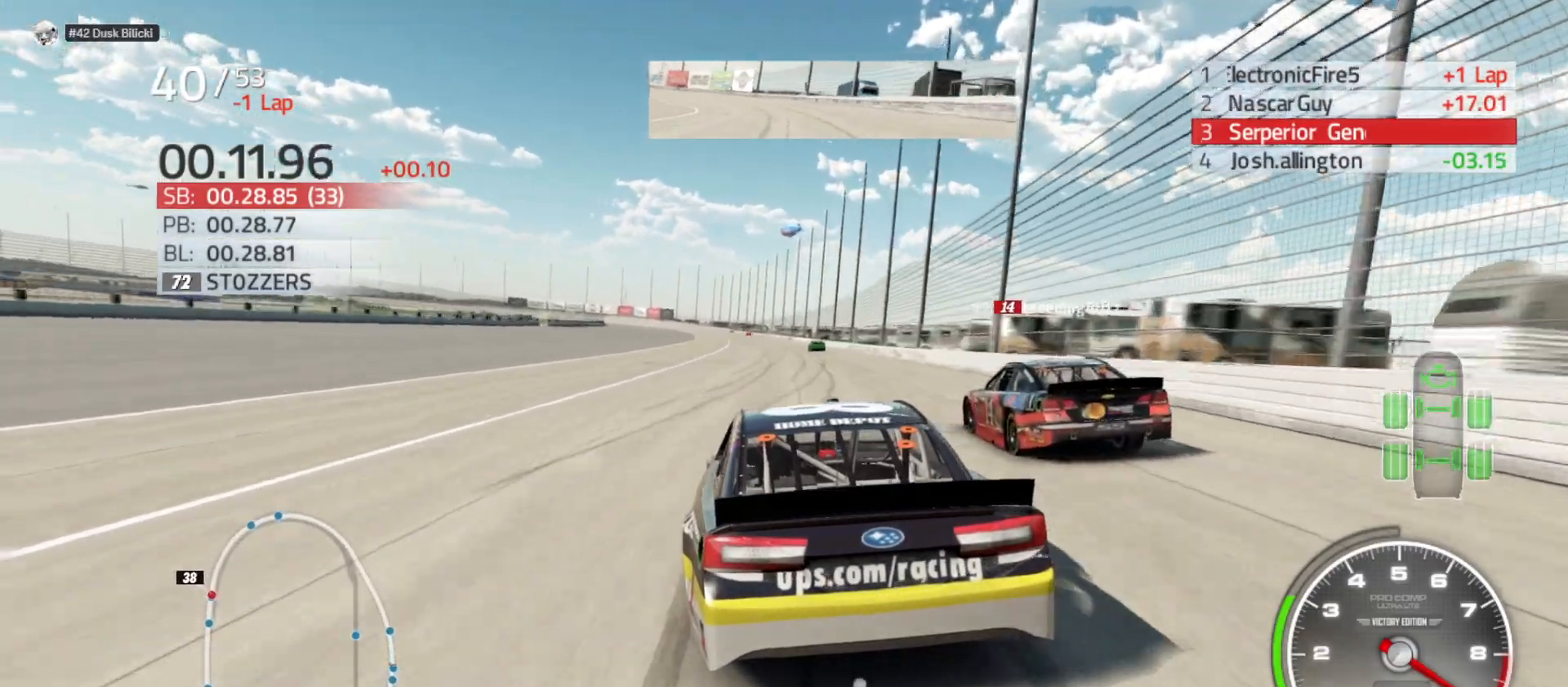
{"buttons": ["R2"], "left_stick": "center", "right_stick": "center", "events": [[133, "left_stick", "right"], [317, "left_stick", "center"]]}
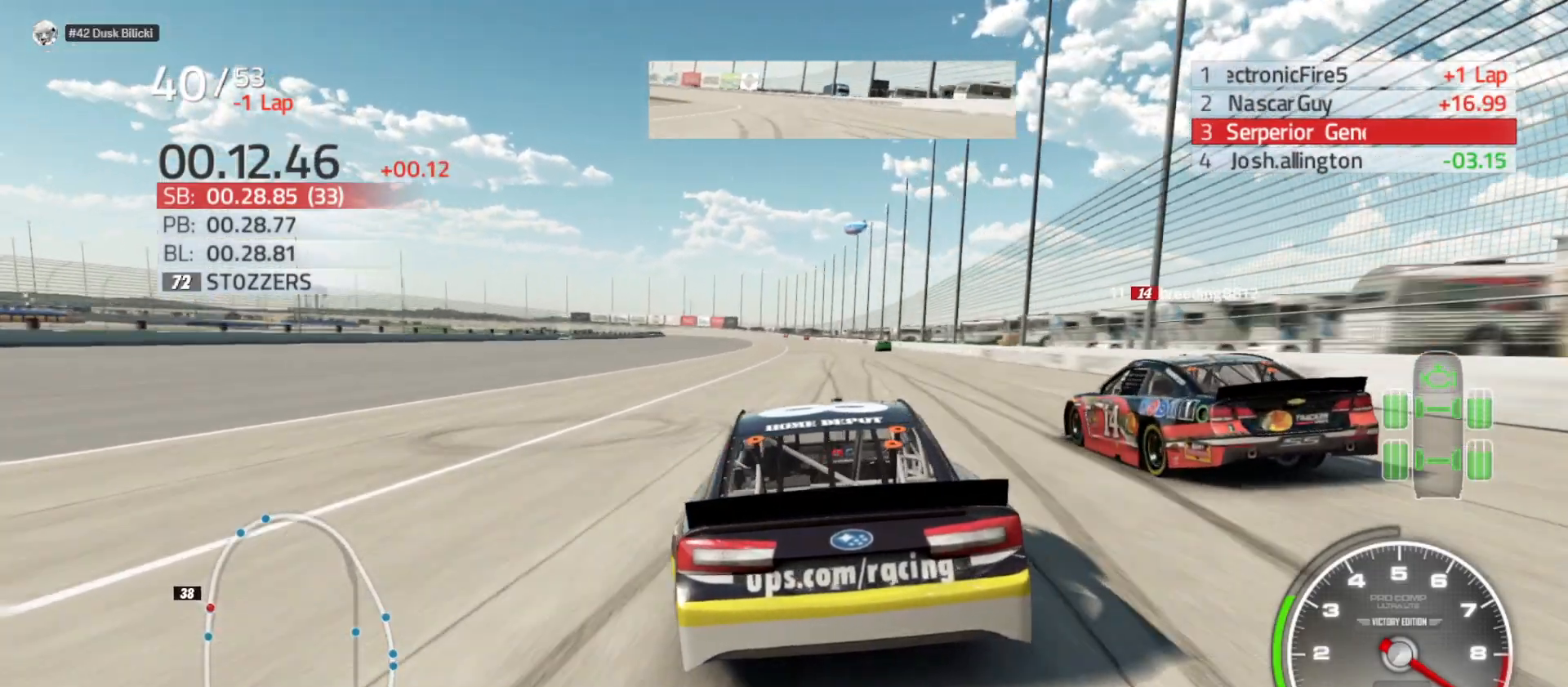
{"buttons": ["R2"], "left_stick": "right", "right_stick": "center", "events": [[67, "left_stick", "right"], [233, "left_stick", "center"], [433, "left_stick", "right"]]}
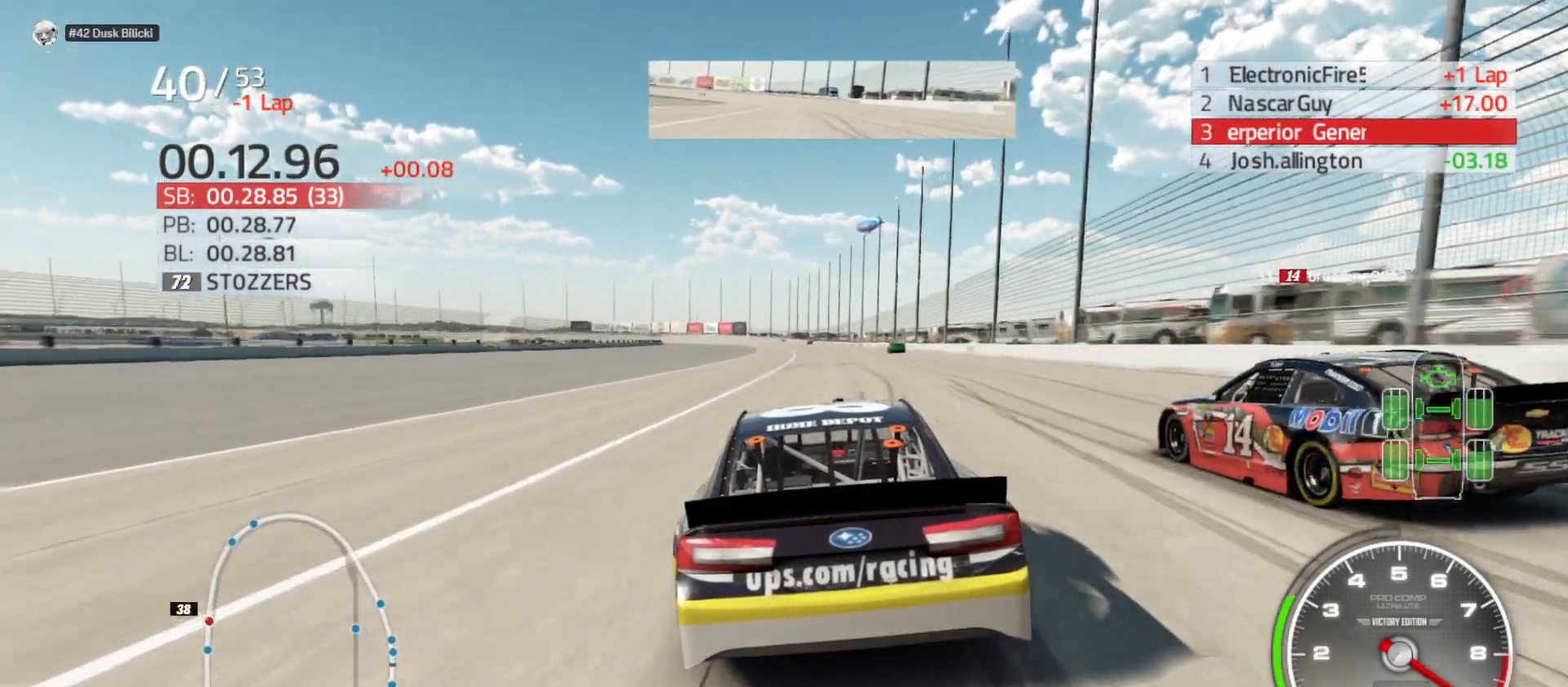
{"buttons": ["R2"], "left_stick": "center", "right_stick": "center", "events": [[100, "left_stick", "center"], [200, "left_stick", "right"], [367, "left_stick", "center"]]}
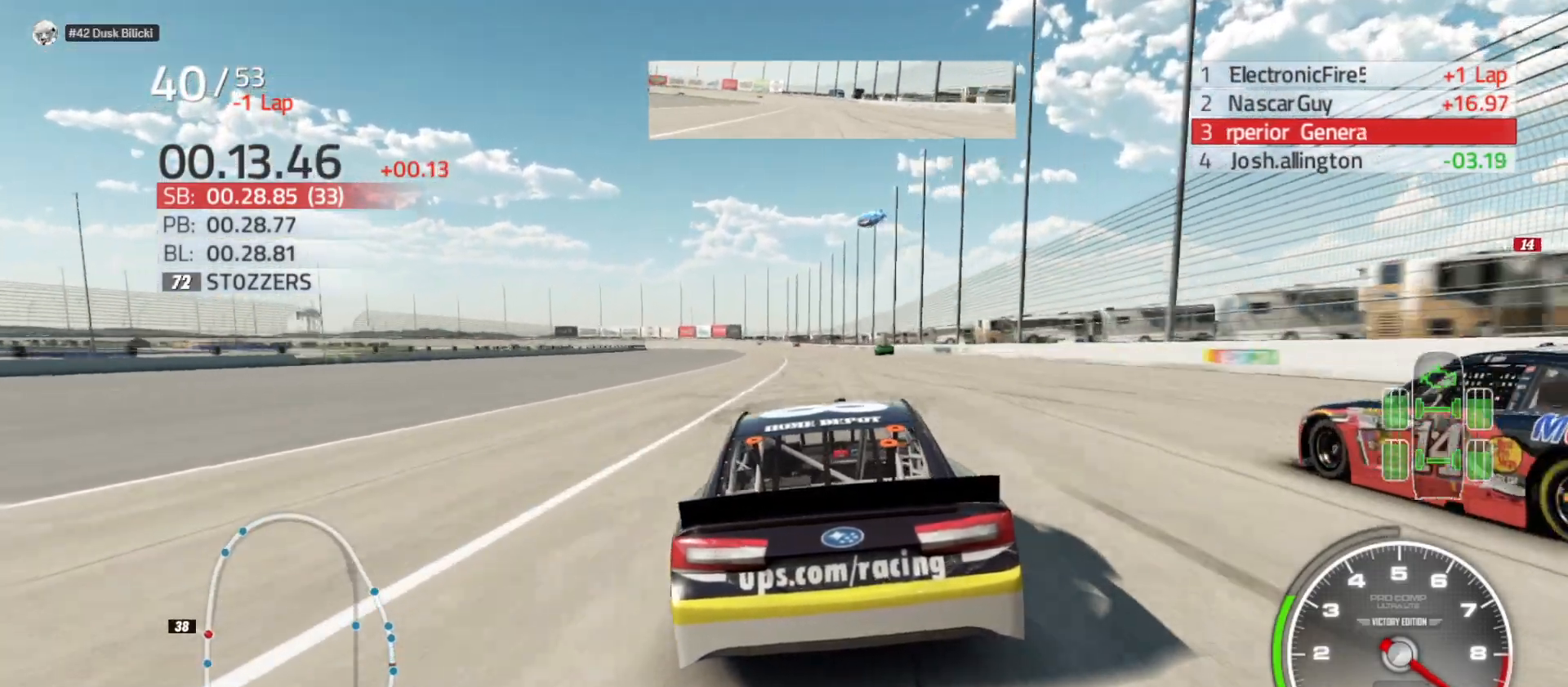
{"buttons": ["R2"], "left_stick": "center", "right_stick": "center", "events": [[200, "left_stick", "right"], [367, "left_stick", "center"]]}
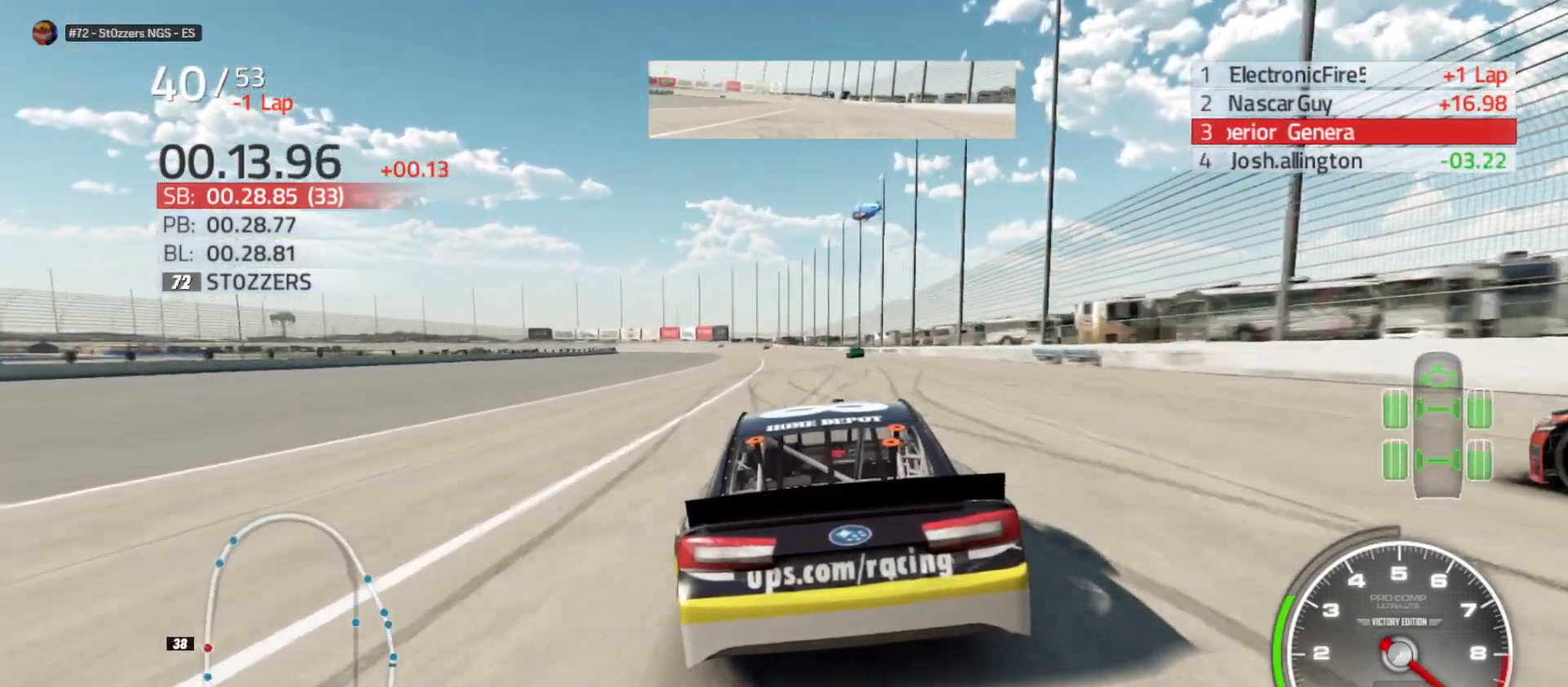
{"buttons": ["R2"], "left_stick": "center", "right_stick": "center", "events": [[17, "left_stick", "right"], [150, "left_stick", "center"]]}
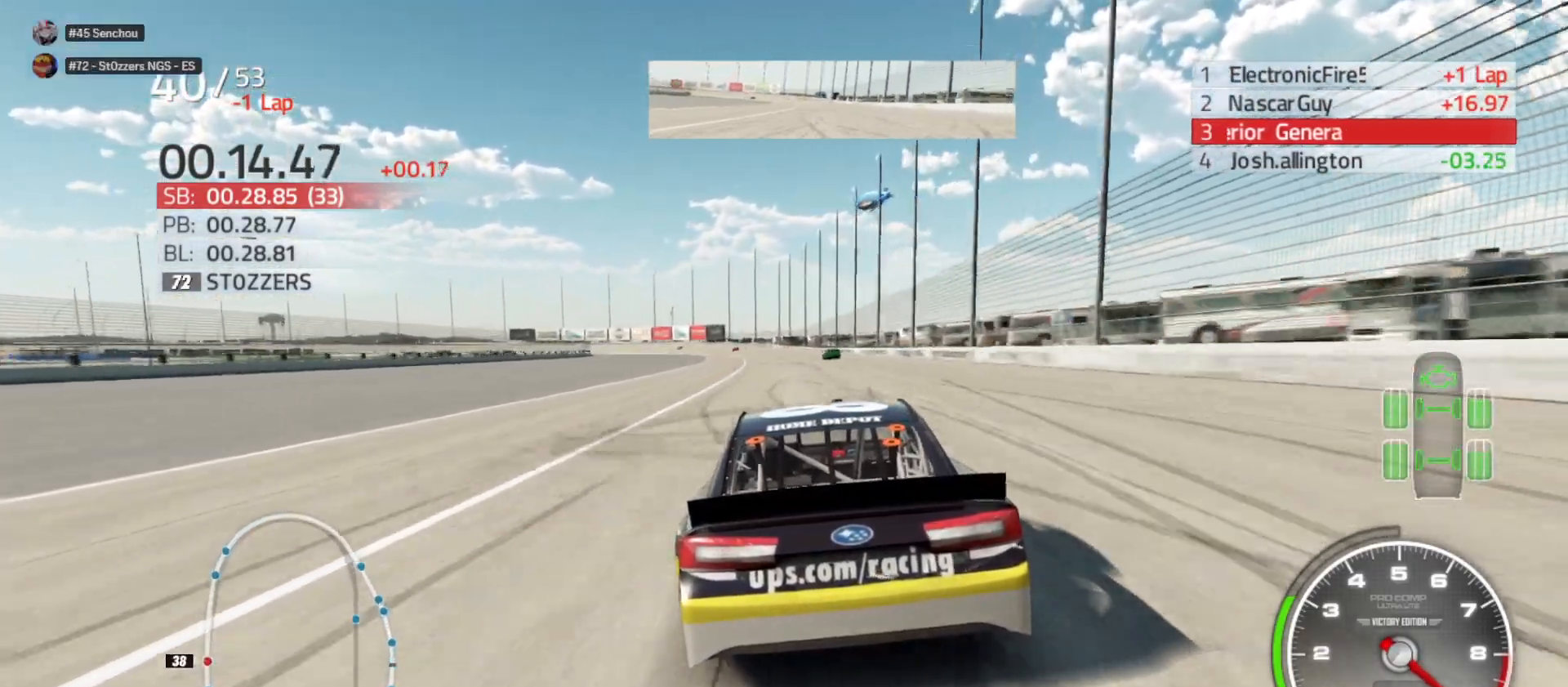
{"buttons": ["R2"], "left_stick": "center", "right_stick": "center", "events": [[67, "left_stick", "left"], [183, "left_stick", "center"]]}
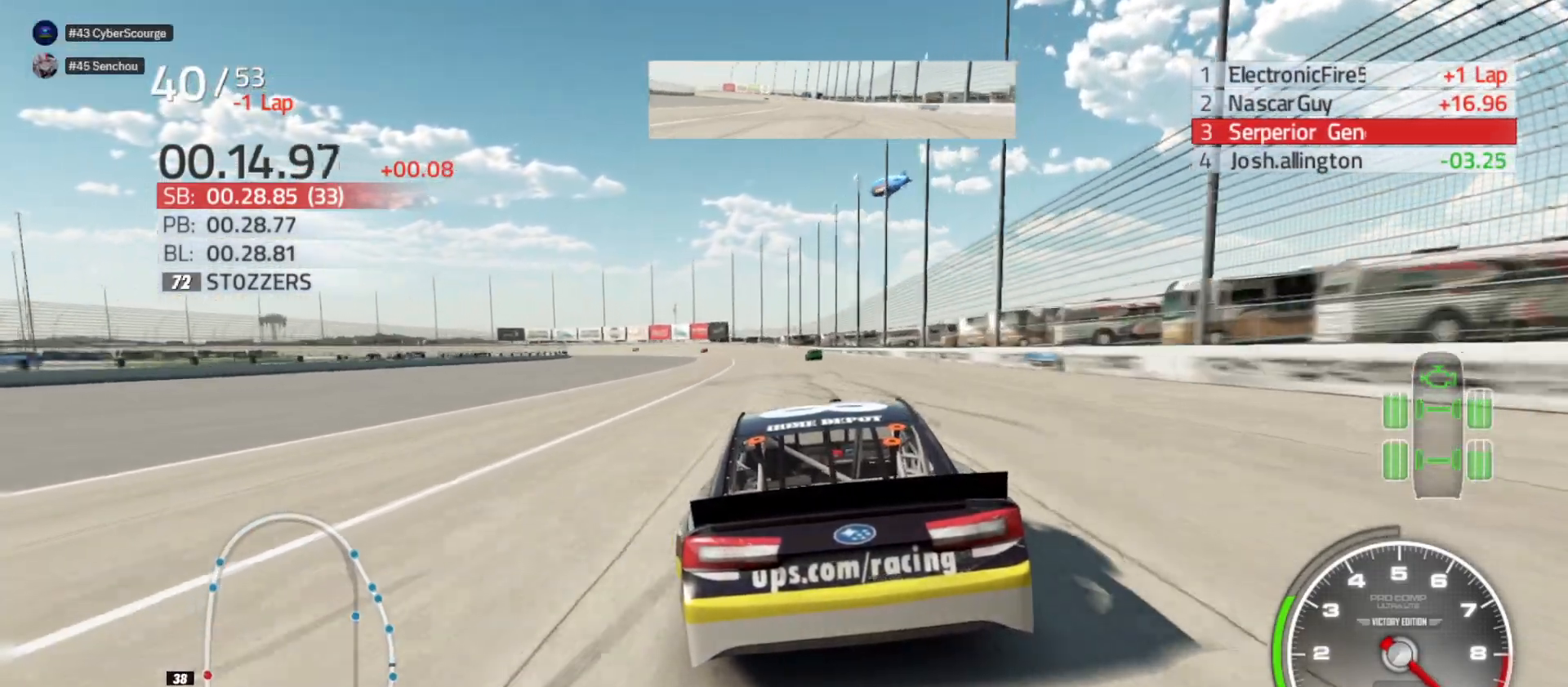
{"buttons": ["R2"], "left_stick": "center", "right_stick": "center", "events": []}
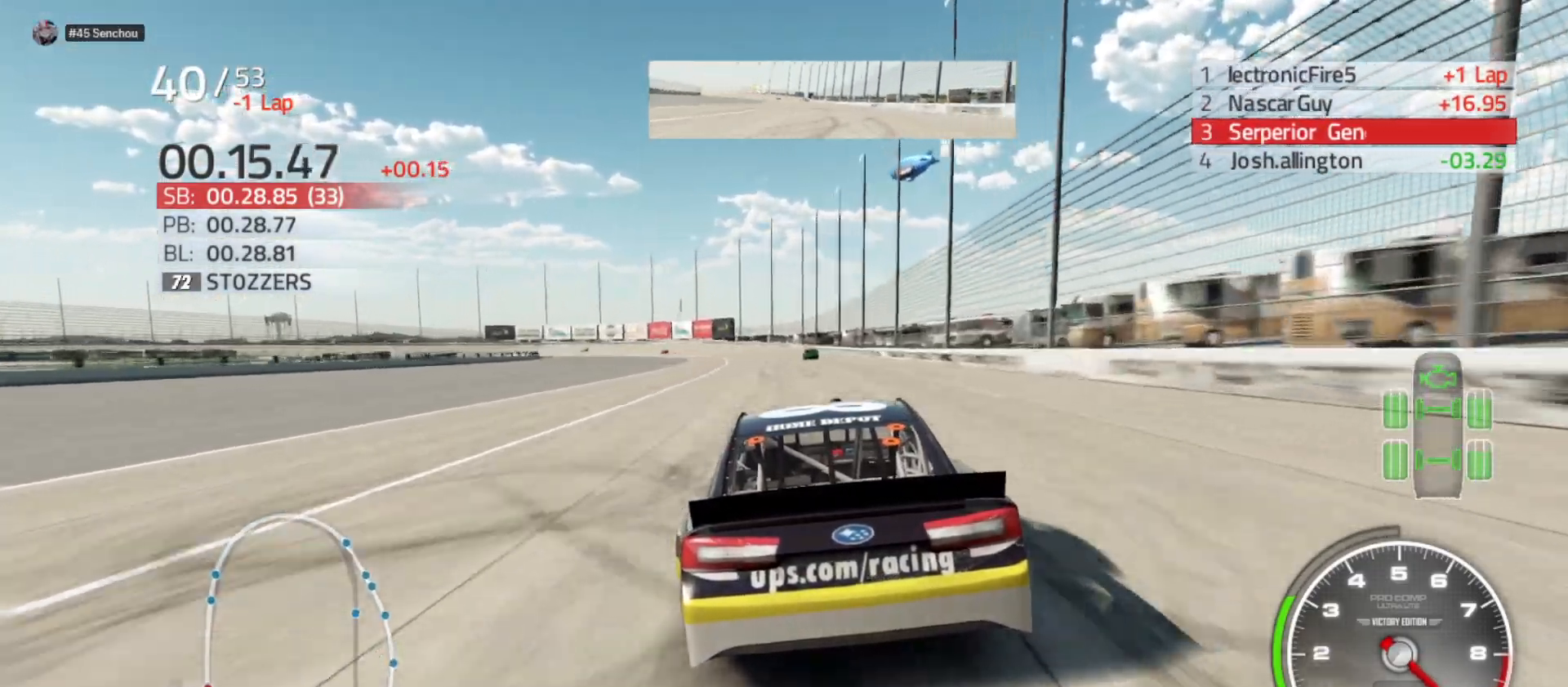
{"buttons": ["R2"], "left_stick": "center", "right_stick": "center", "events": []}
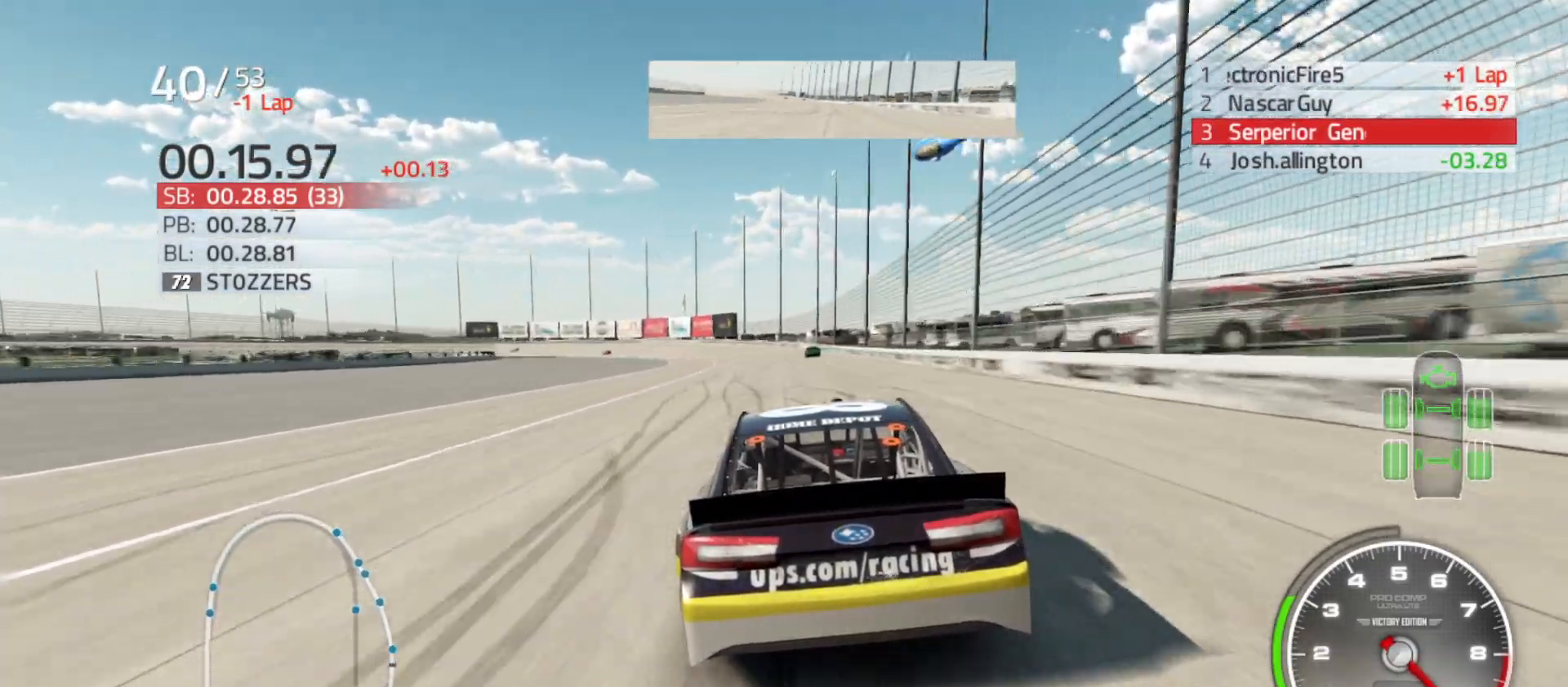
{"buttons": ["R2"], "left_stick": "left", "right_stick": "center", "events": [[483, "left_stick", "left"]]}
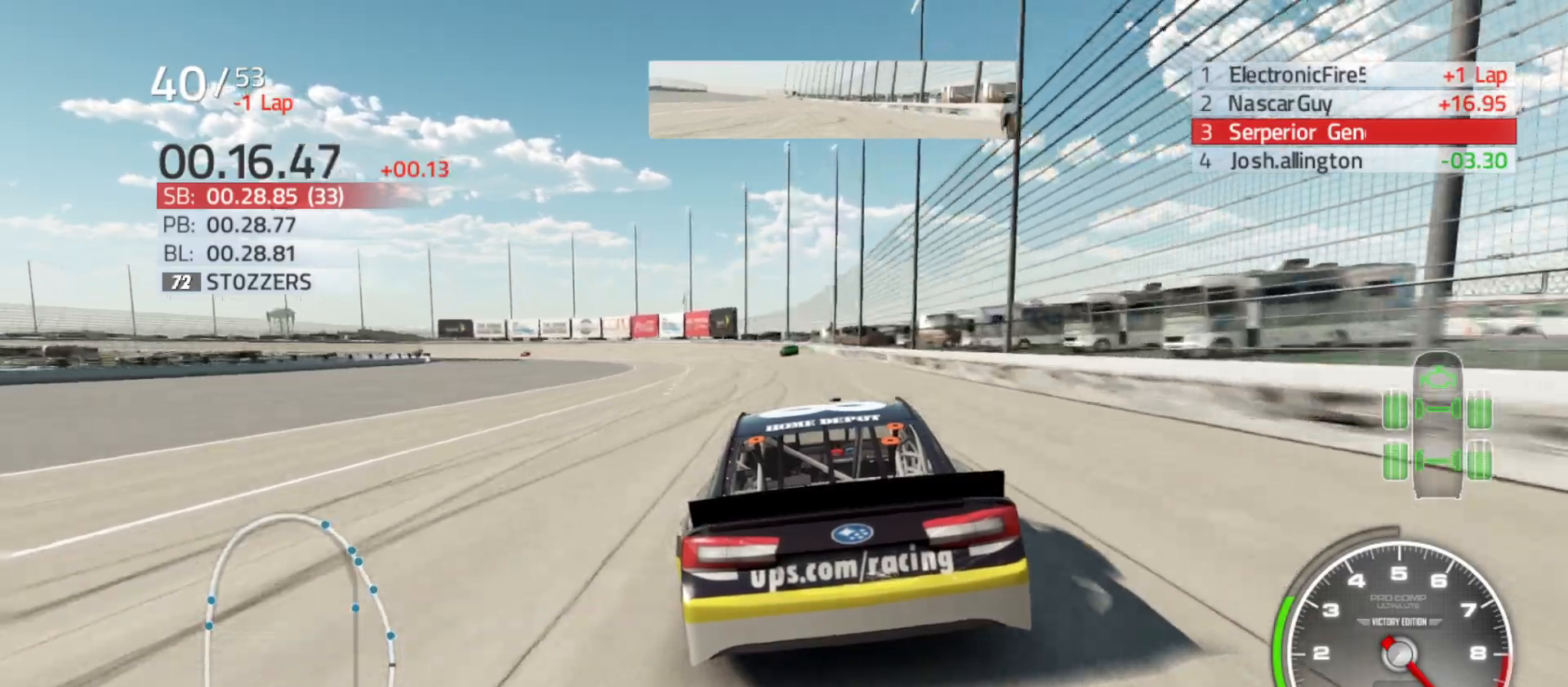
{"buttons": ["R2"], "left_stick": "left", "right_stick": "center", "events": []}
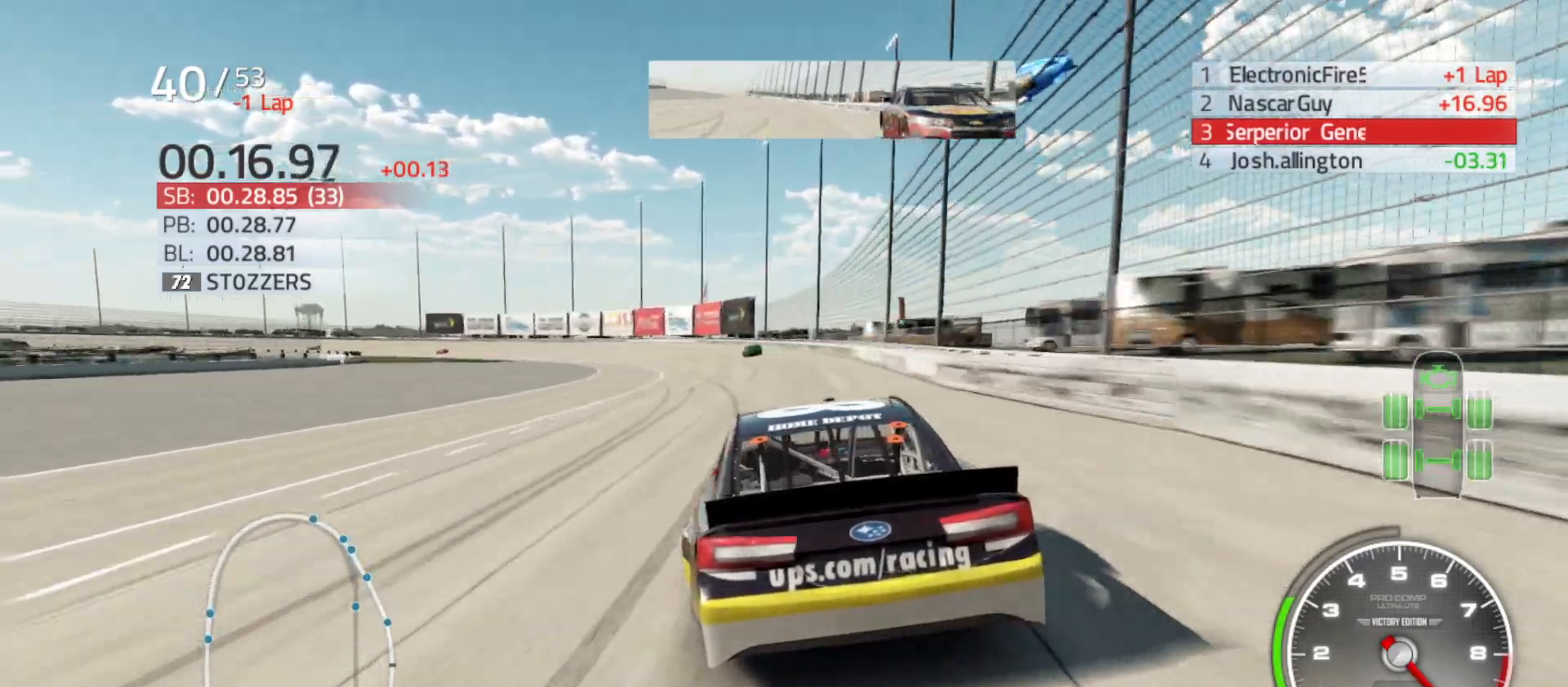
{"buttons": ["R2"], "left_stick": "left", "right_stick": "center", "events": []}
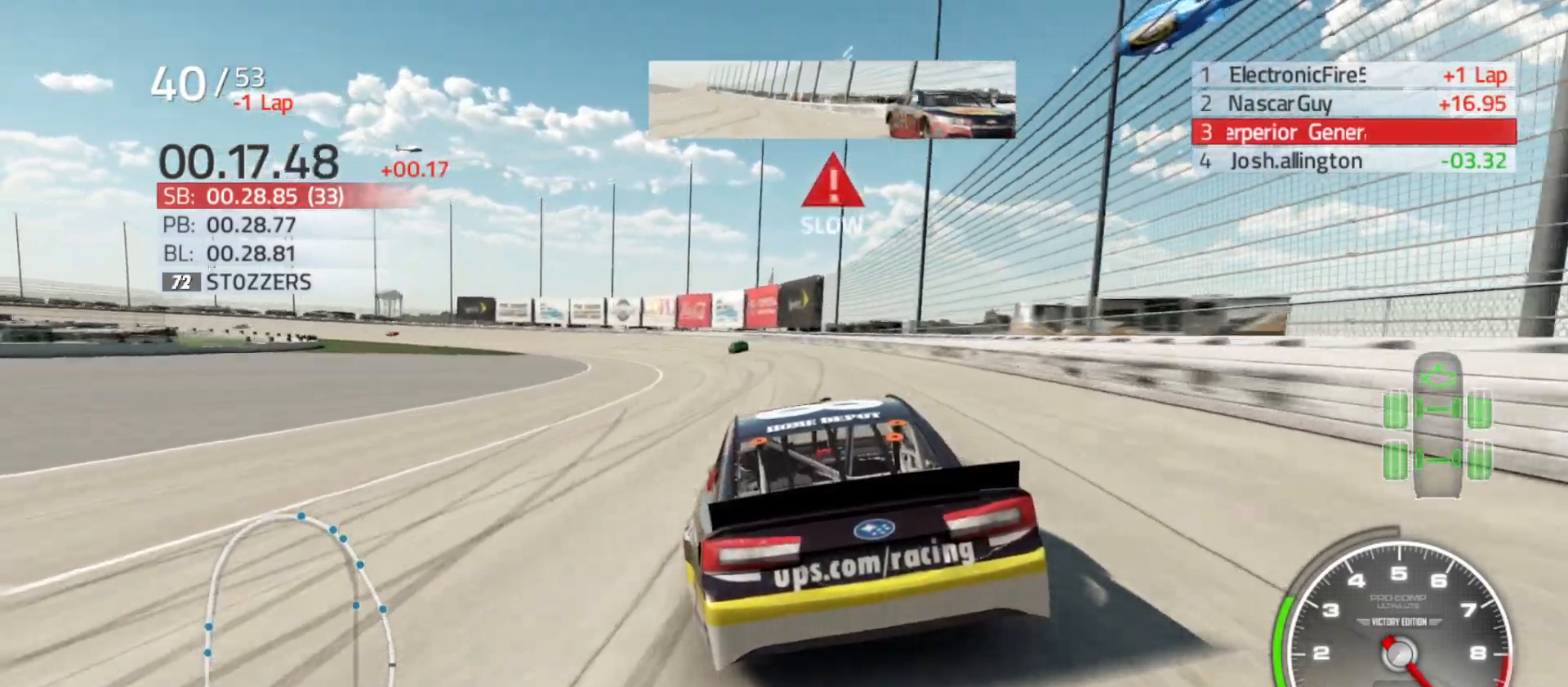
{"buttons": [], "left_stick": "left", "right_stick": "center", "events": [[183, "R2", "up"]]}
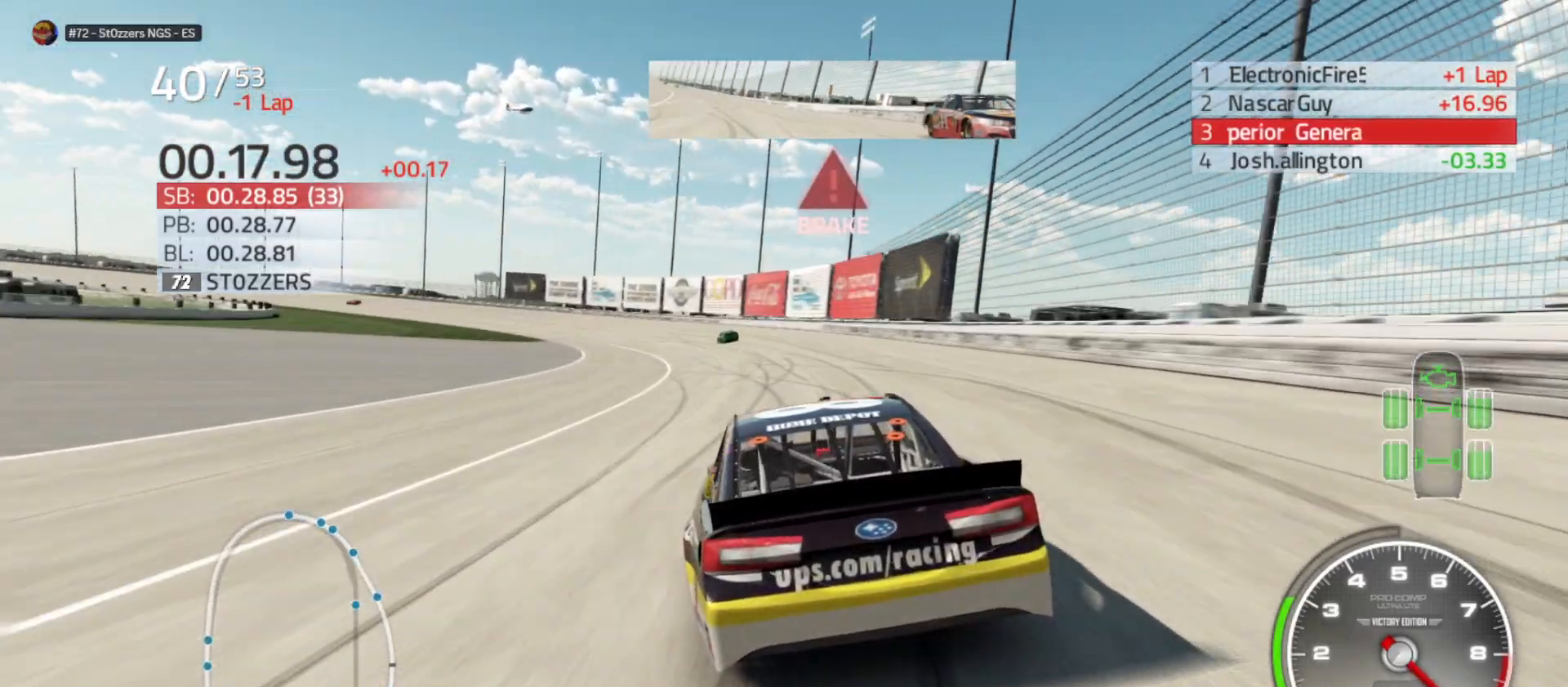
{"buttons": [], "left_stick": "left", "right_stick": "center", "events": []}
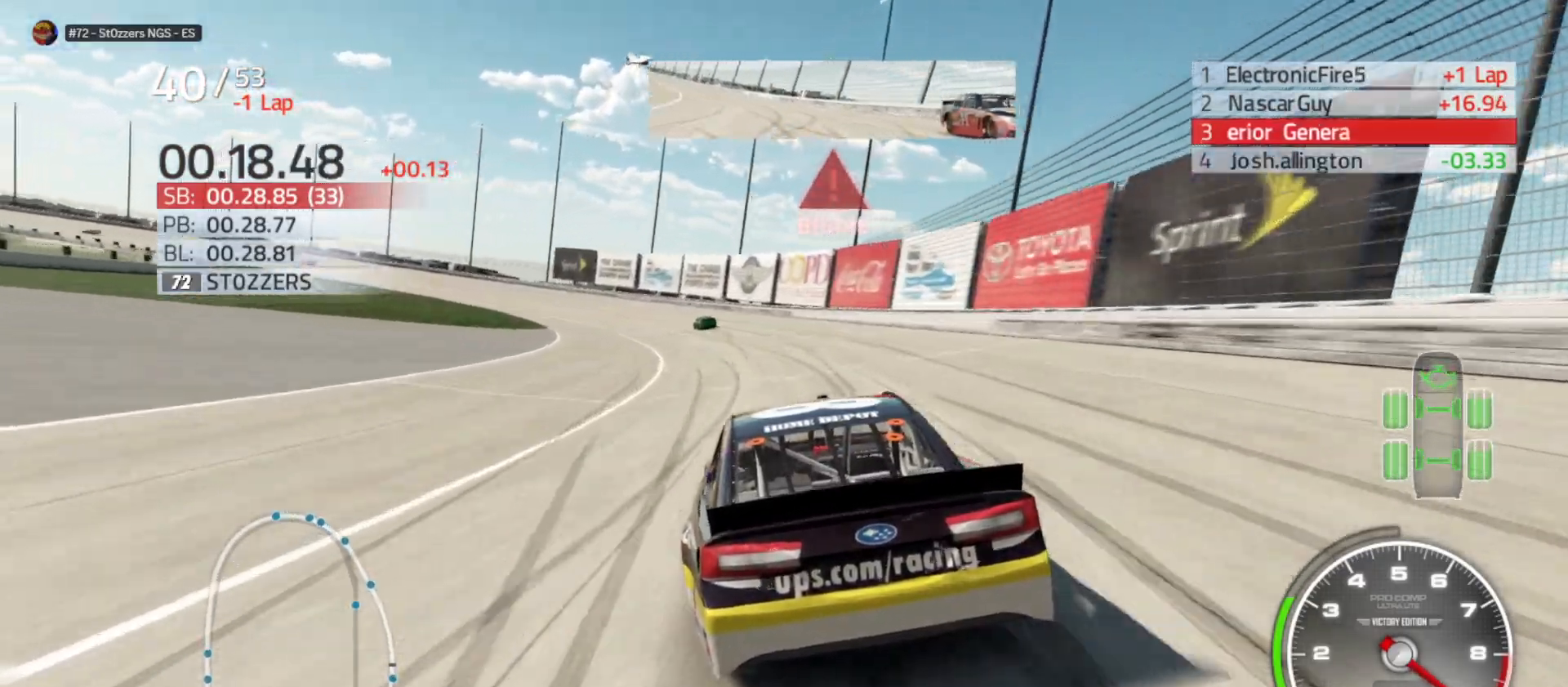
{"buttons": [], "left_stick": "left", "right_stick": "center", "events": []}
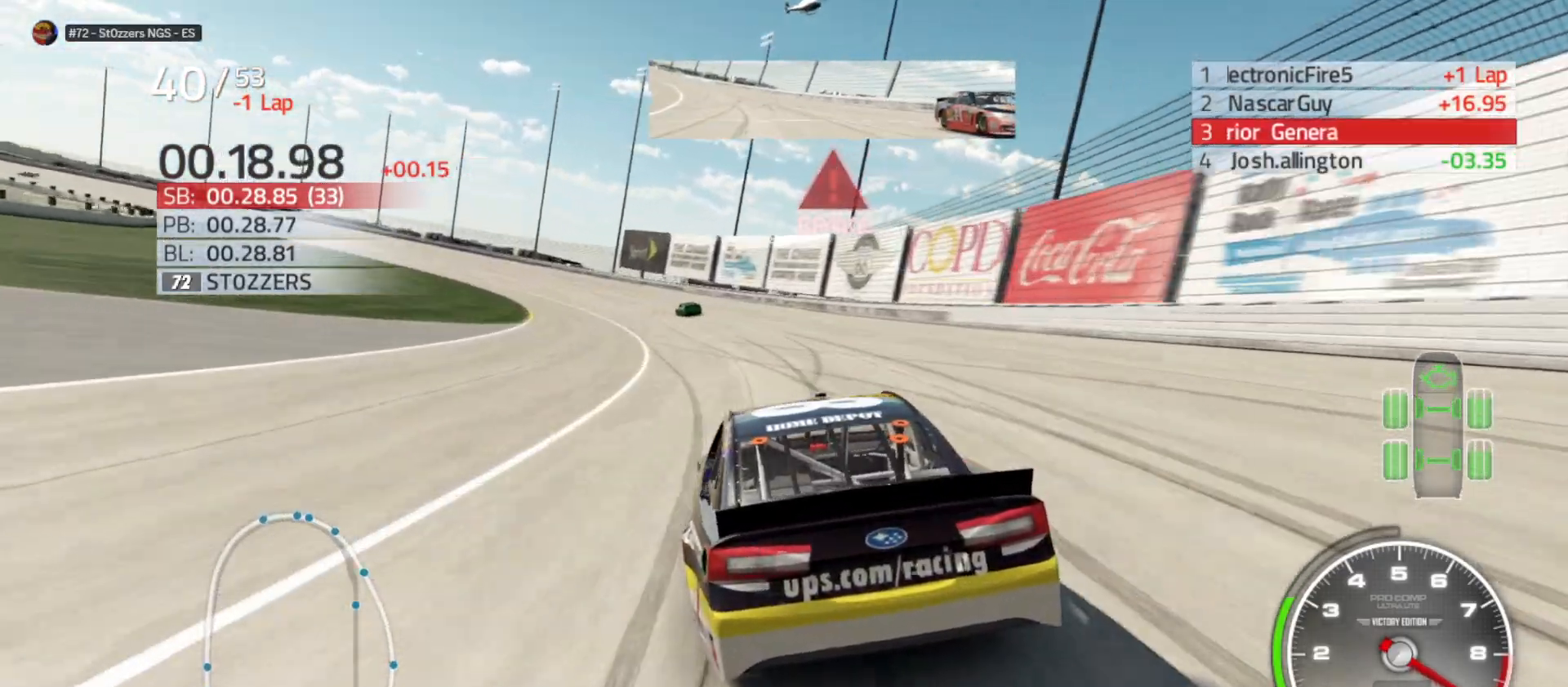
{"buttons": [], "left_stick": "left", "right_stick": "center", "events": []}
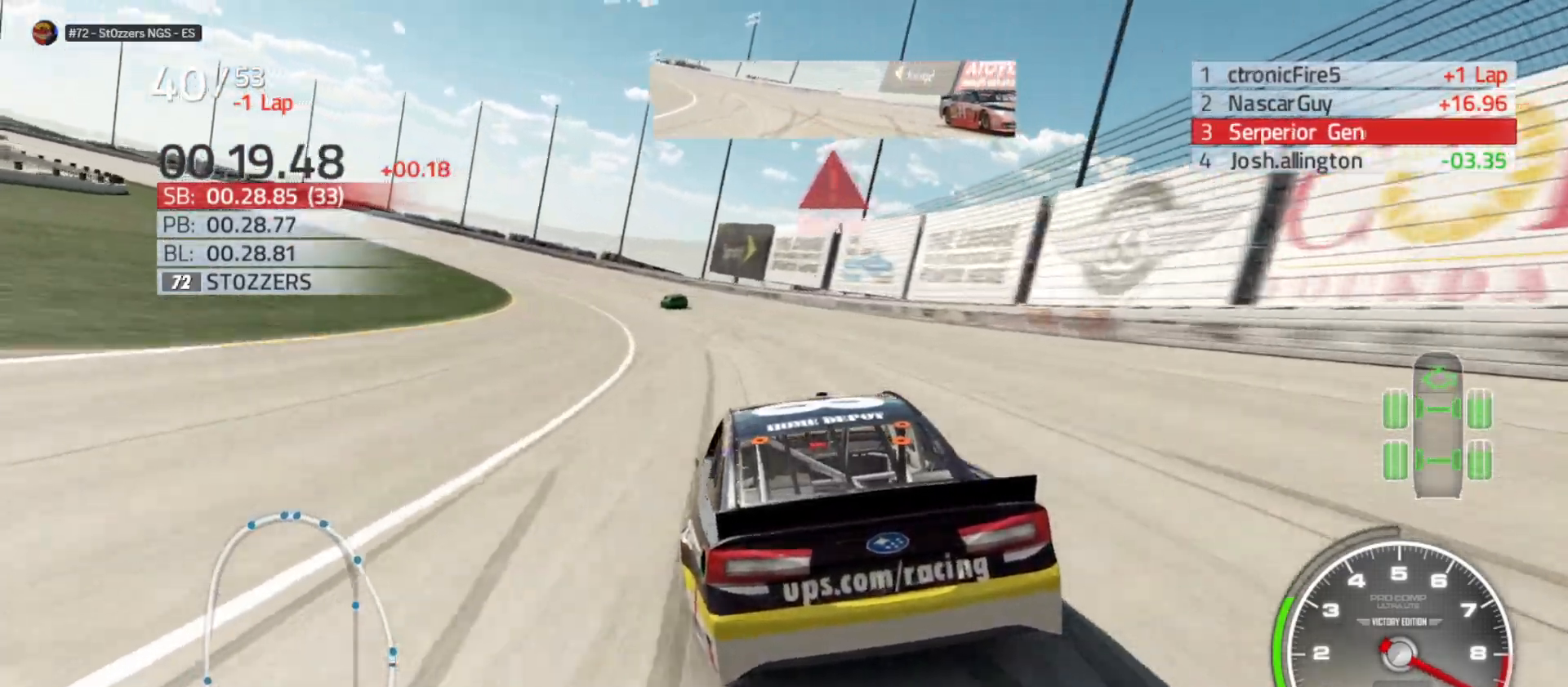
{"buttons": ["R2"], "left_stick": "left", "right_stick": "center", "events": [[450, "R2", "down"]]}
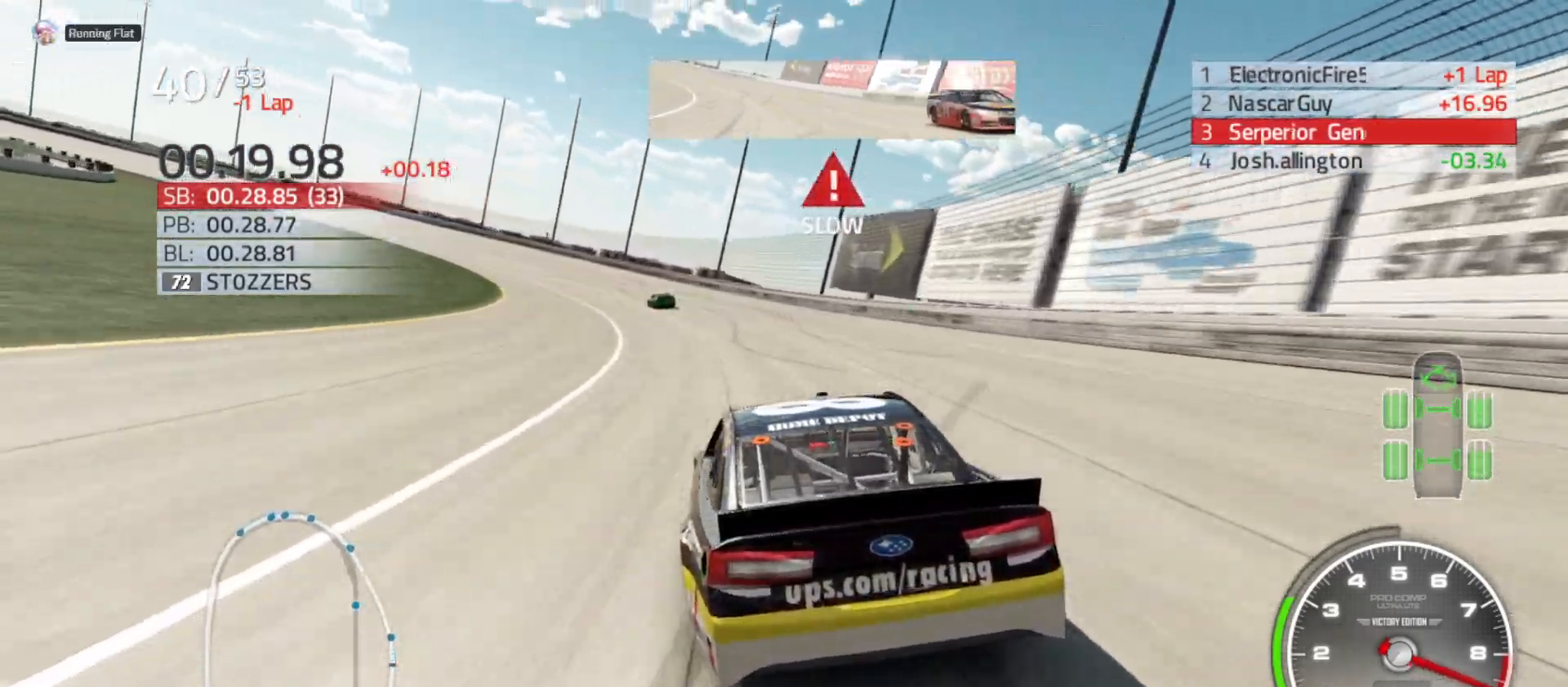
{"buttons": ["R2"], "left_stick": "left", "right_stick": "center", "events": []}
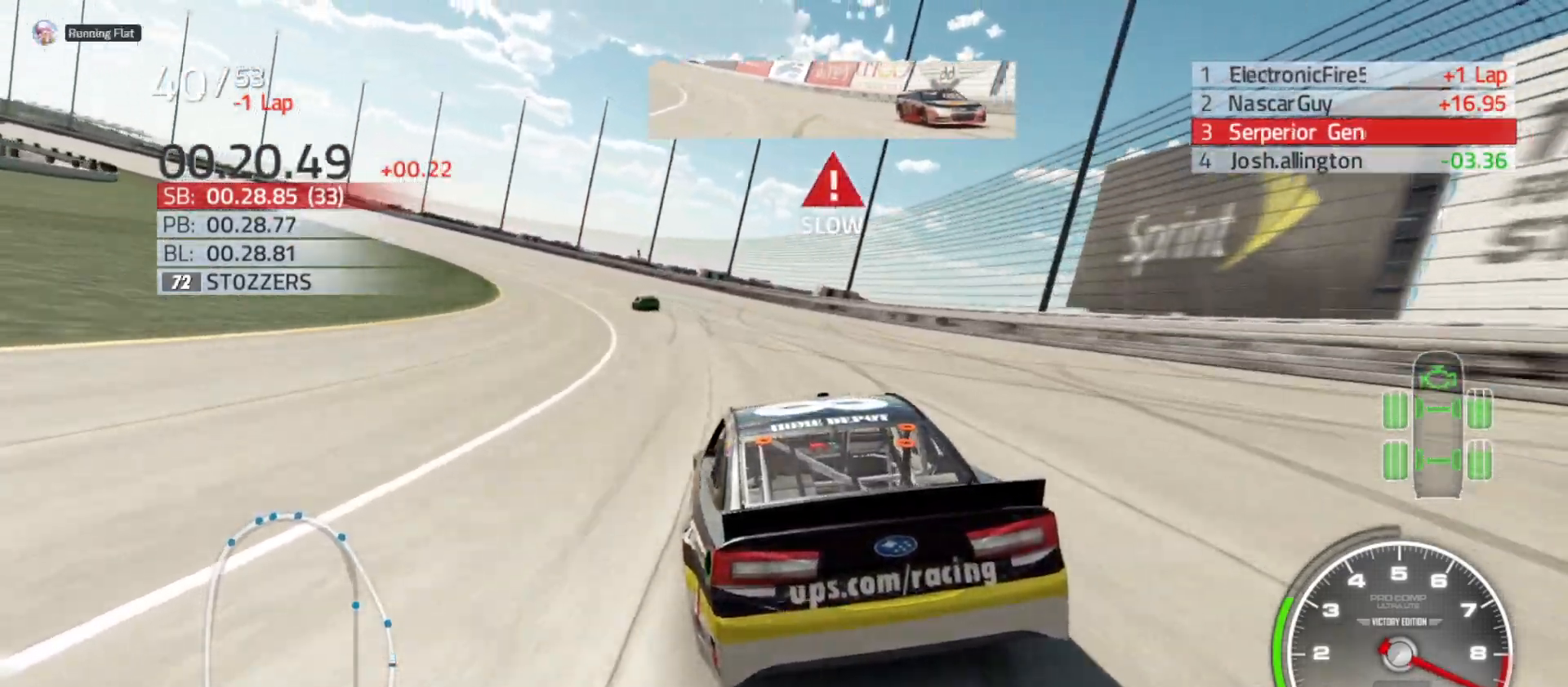
{"buttons": ["R2"], "left_stick": "left", "right_stick": "center", "events": []}
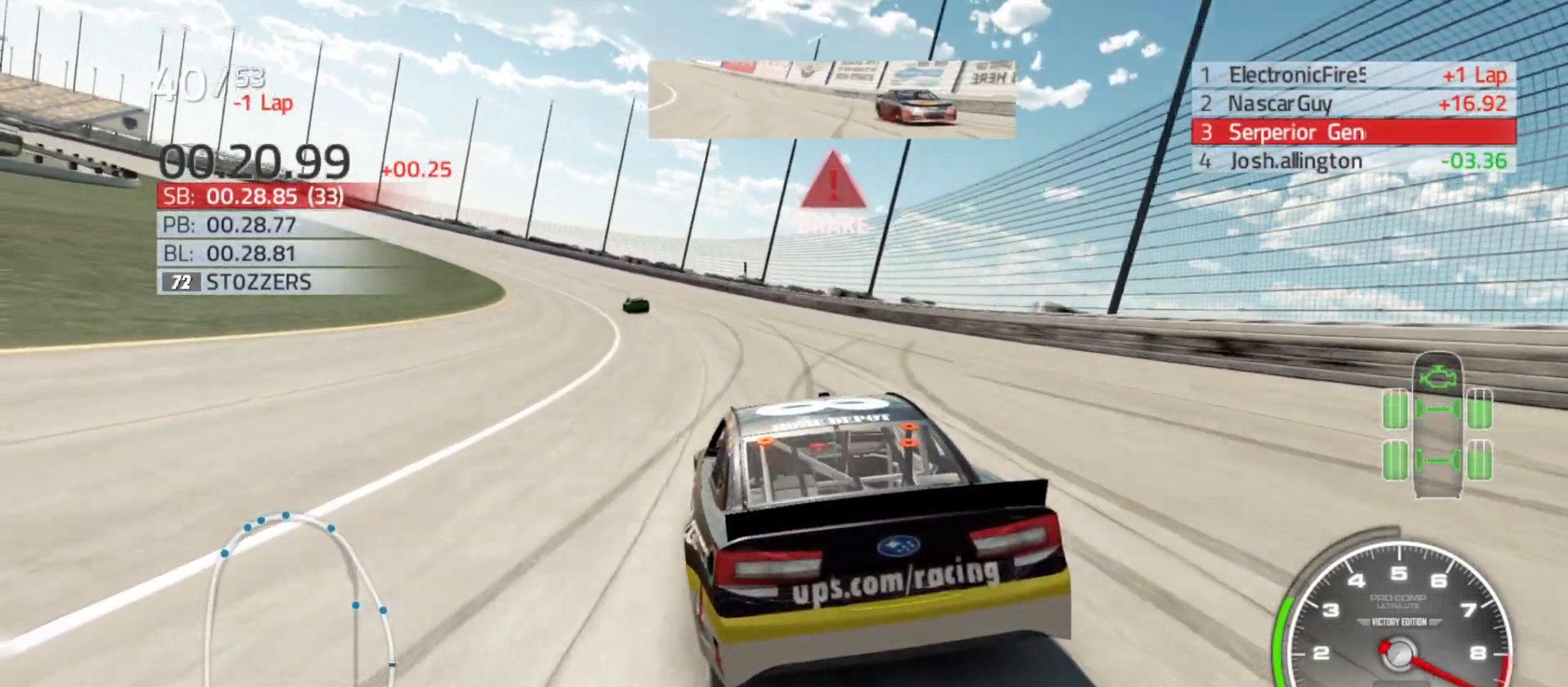
{"buttons": ["R2"], "left_stick": "left", "right_stick": "center", "events": []}
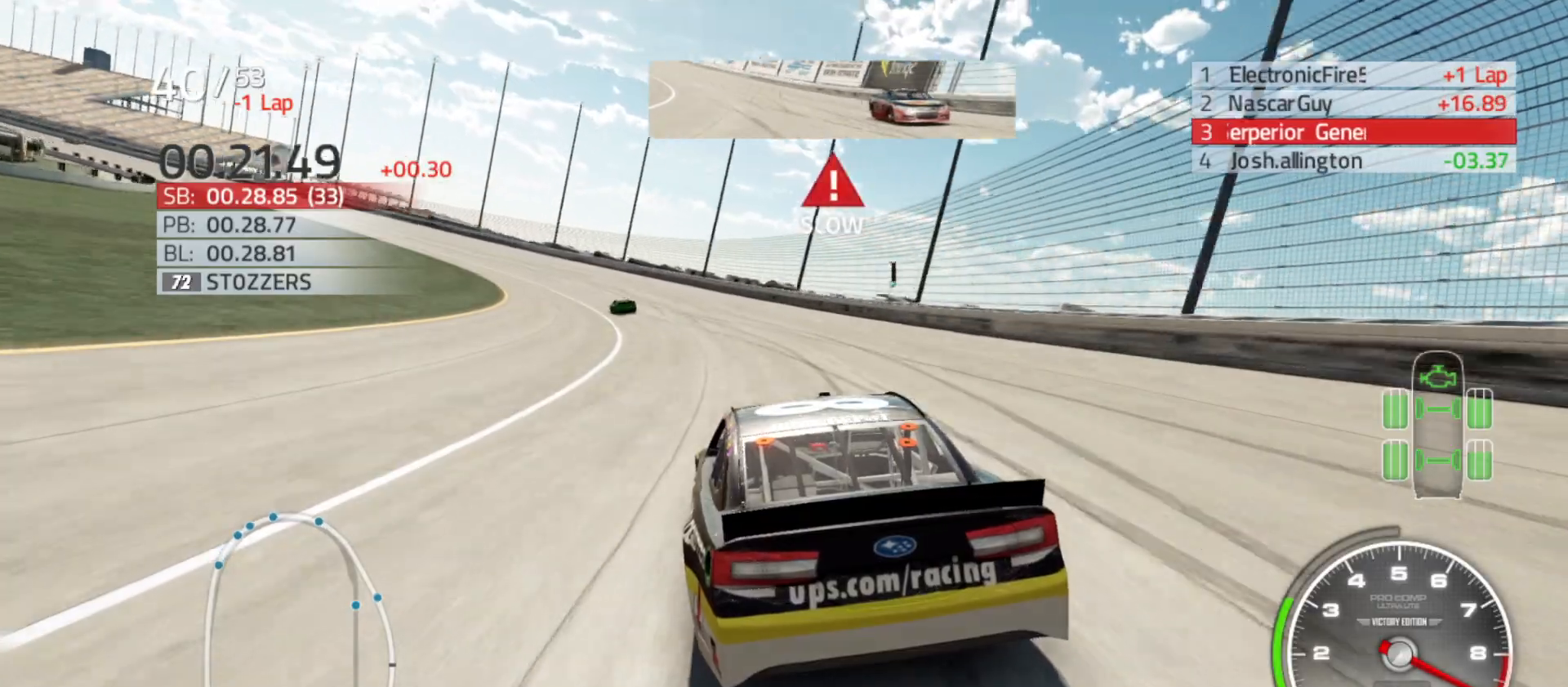
{"buttons": ["R2"], "left_stick": "left", "right_stick": "center", "events": []}